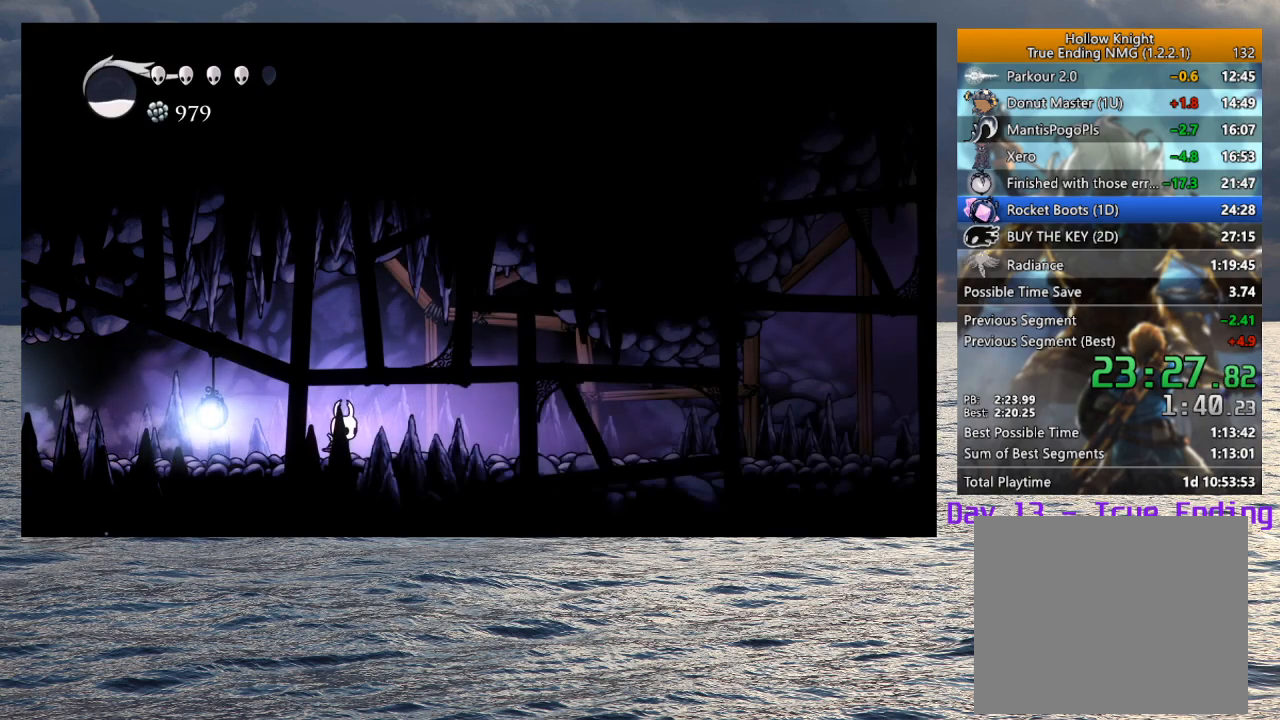
Gameplay with a controller (PlayStation layout); each line is a JSON object with the inputs held at the frame after it. "button_events" lists button changes between this image and that frame as [ms after this image, input, new state], when the widget could be followed in between (sticks are given only as held states).
{"buttons": [], "left_stick": "down-right", "right_stick": "center", "button_events": [[33, "R2", "down"], [250, "R2", "up"]]}
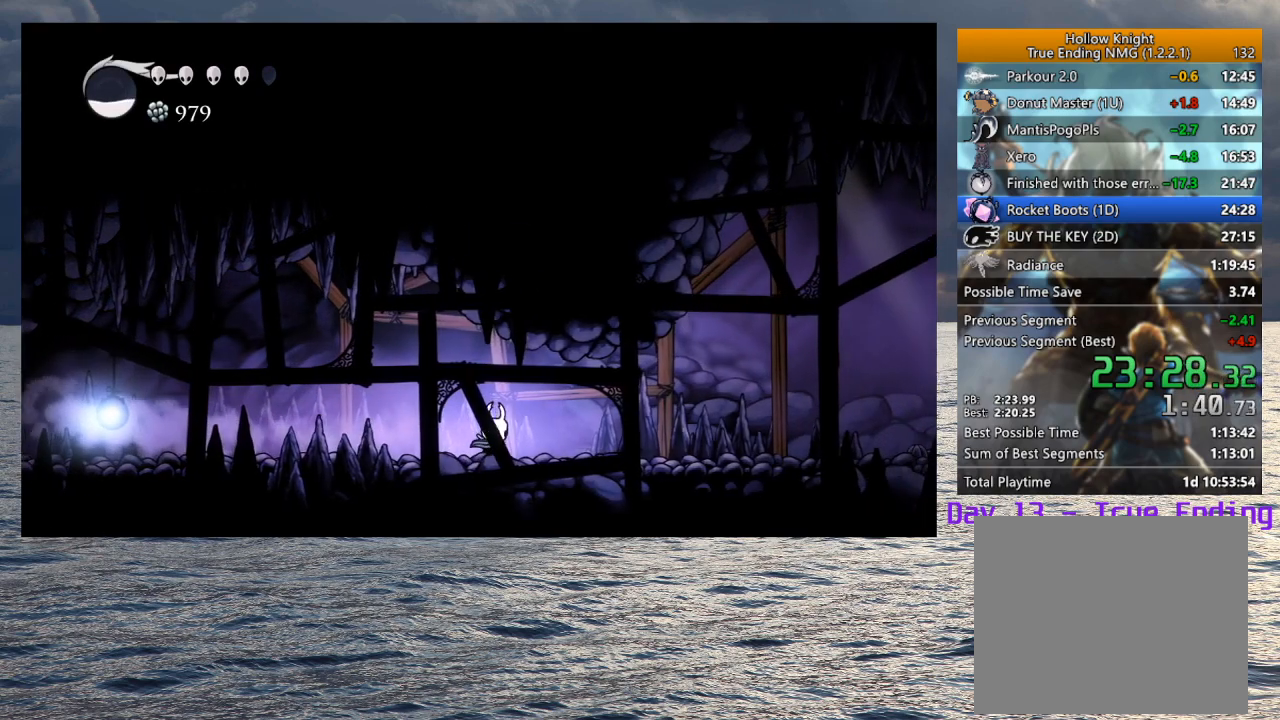
{"buttons": [], "left_stick": "down-right", "right_stick": "center", "button_events": [[117, "R2", "down"], [350, "R2", "up"]]}
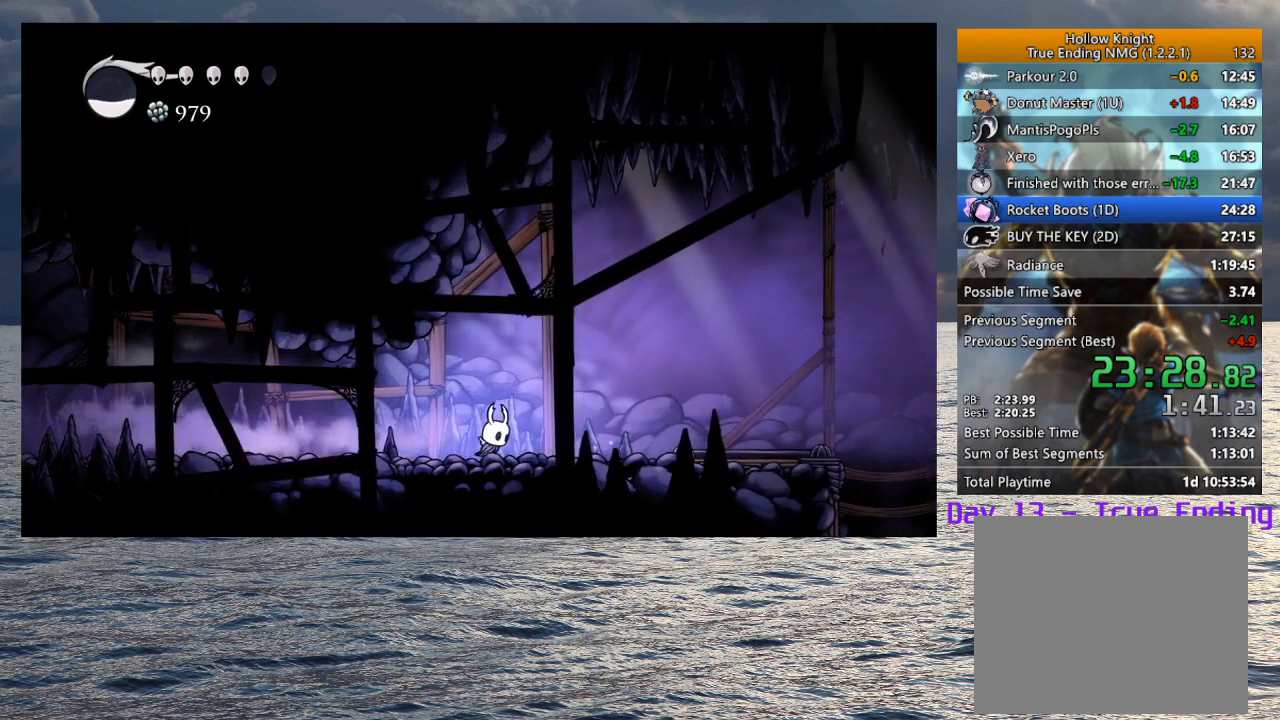
{"buttons": [], "left_stick": "right", "right_stick": "center", "button_events": [[167, "R2", "down"], [367, "R2", "up"]]}
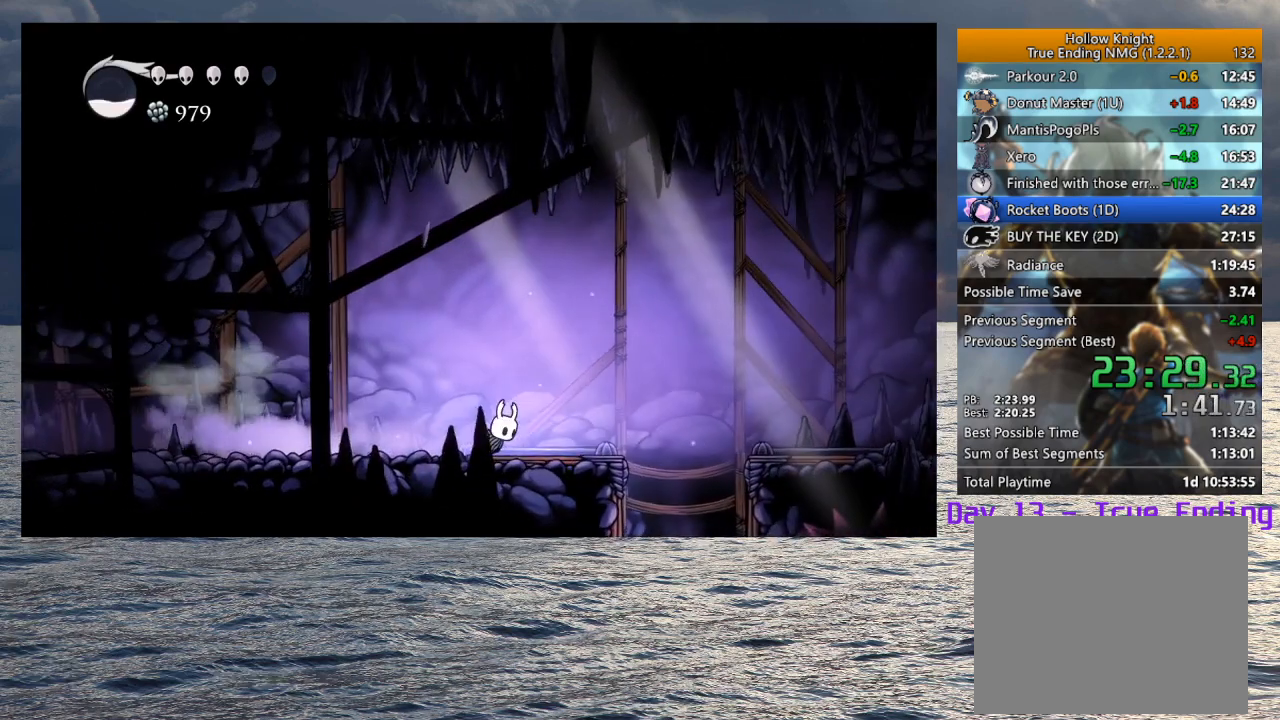
{"buttons": ["TOUCHPAD"], "left_stick": "right", "right_stick": "center", "button_events": [[300, "R2", "down"], [450, "R2", "up"], [483, "TOUCHPAD", "down"]]}
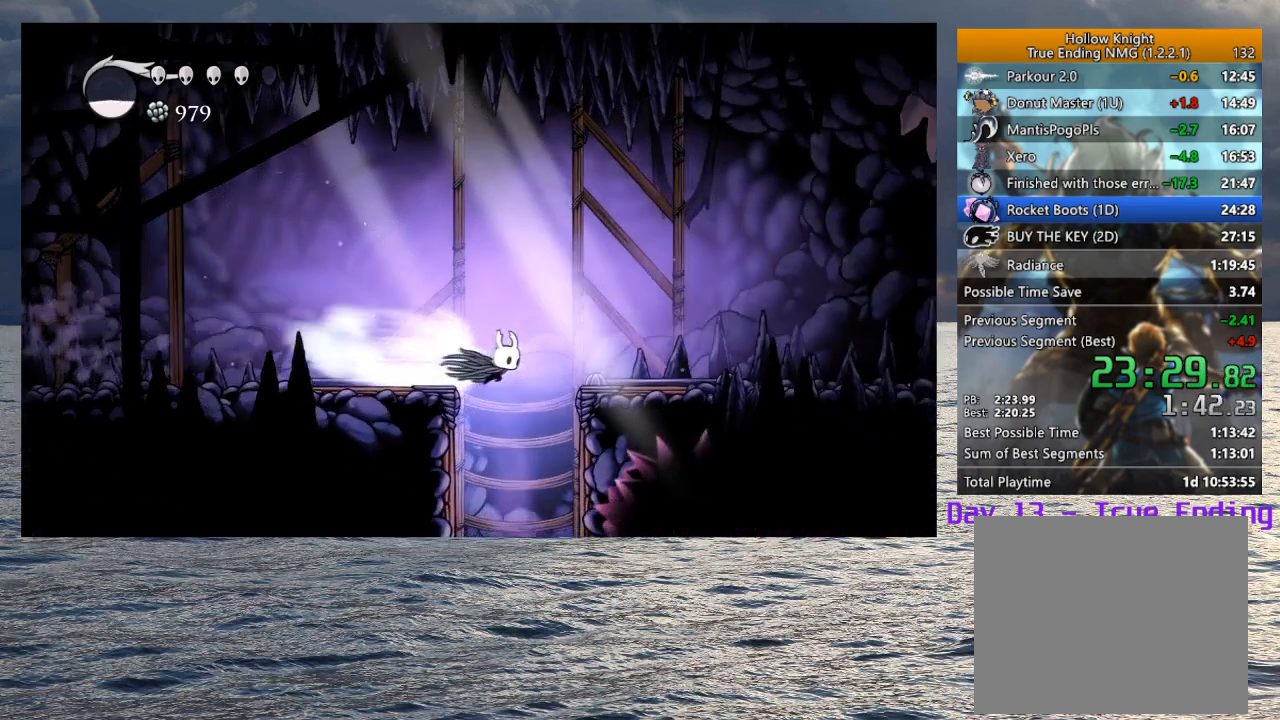
{"buttons": [], "left_stick": "center", "right_stick": "center", "button_events": [[83, "TOUCHPAD", "up"]]}
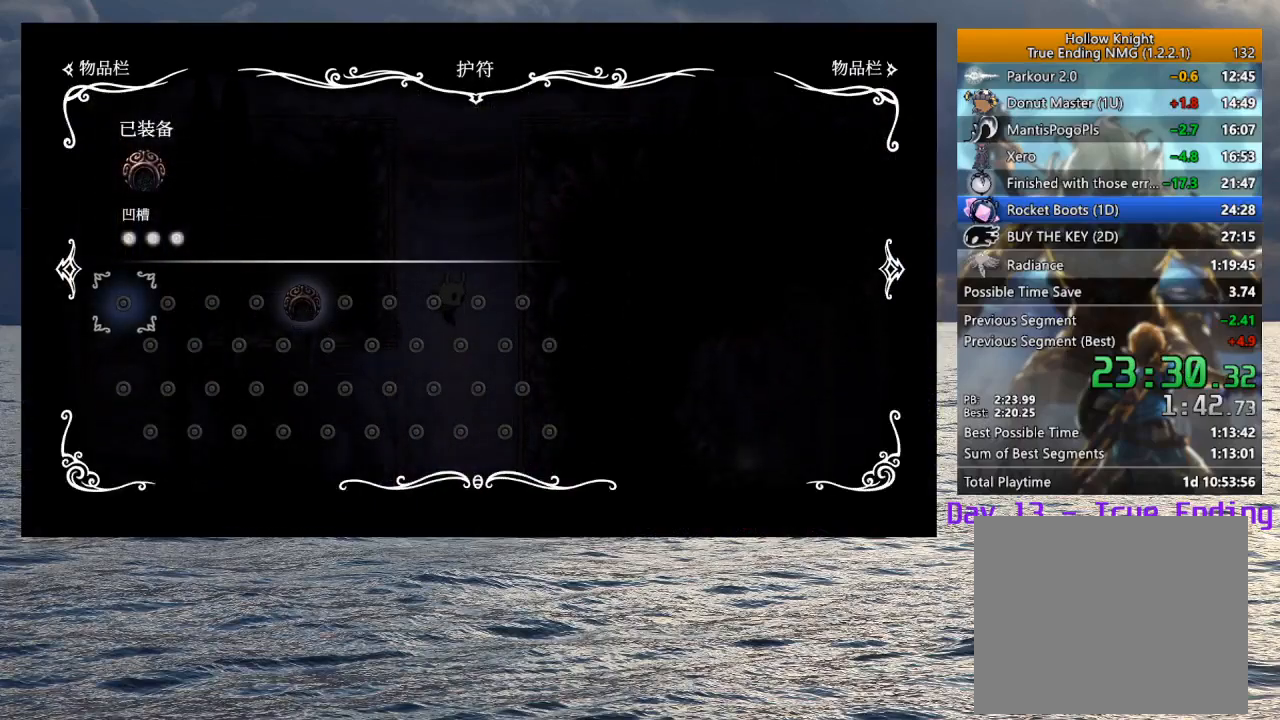
{"buttons": [], "left_stick": "center", "right_stick": "center", "button_events": []}
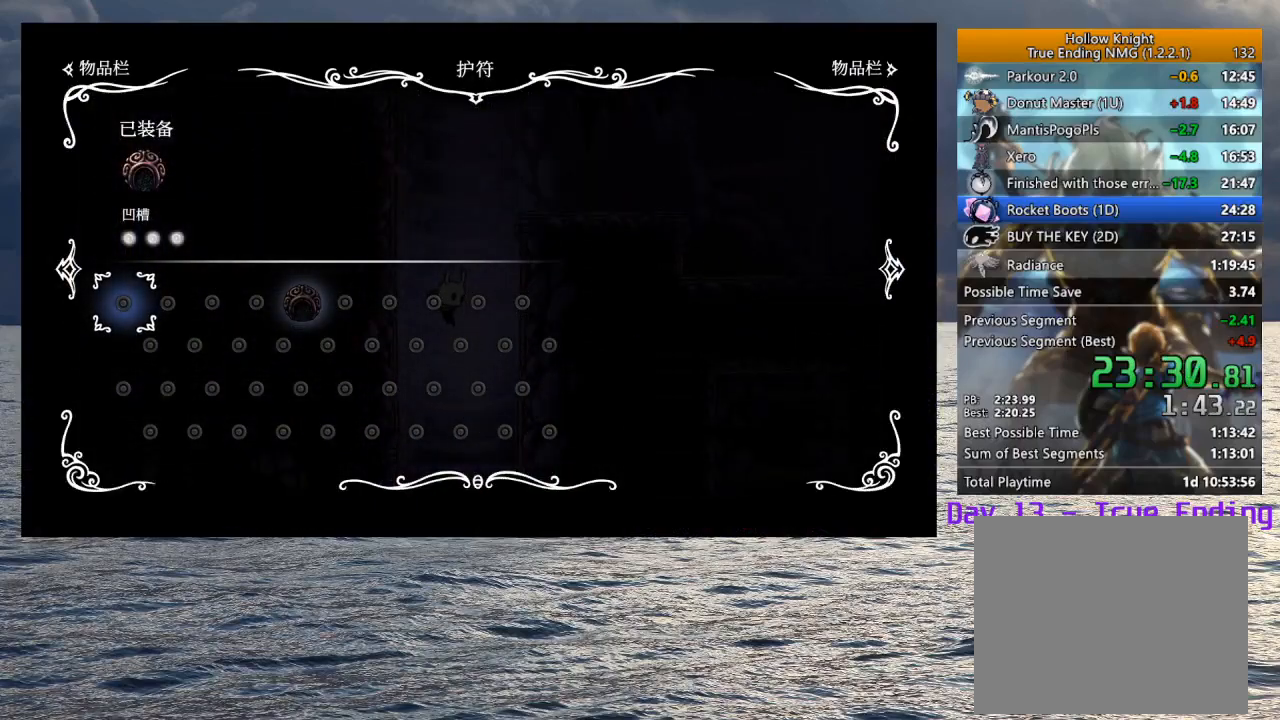
{"buttons": [], "left_stick": "right", "right_stick": "center", "button_events": [[267, "TOUCHPAD", "down"], [383, "TOUCHPAD", "up"]]}
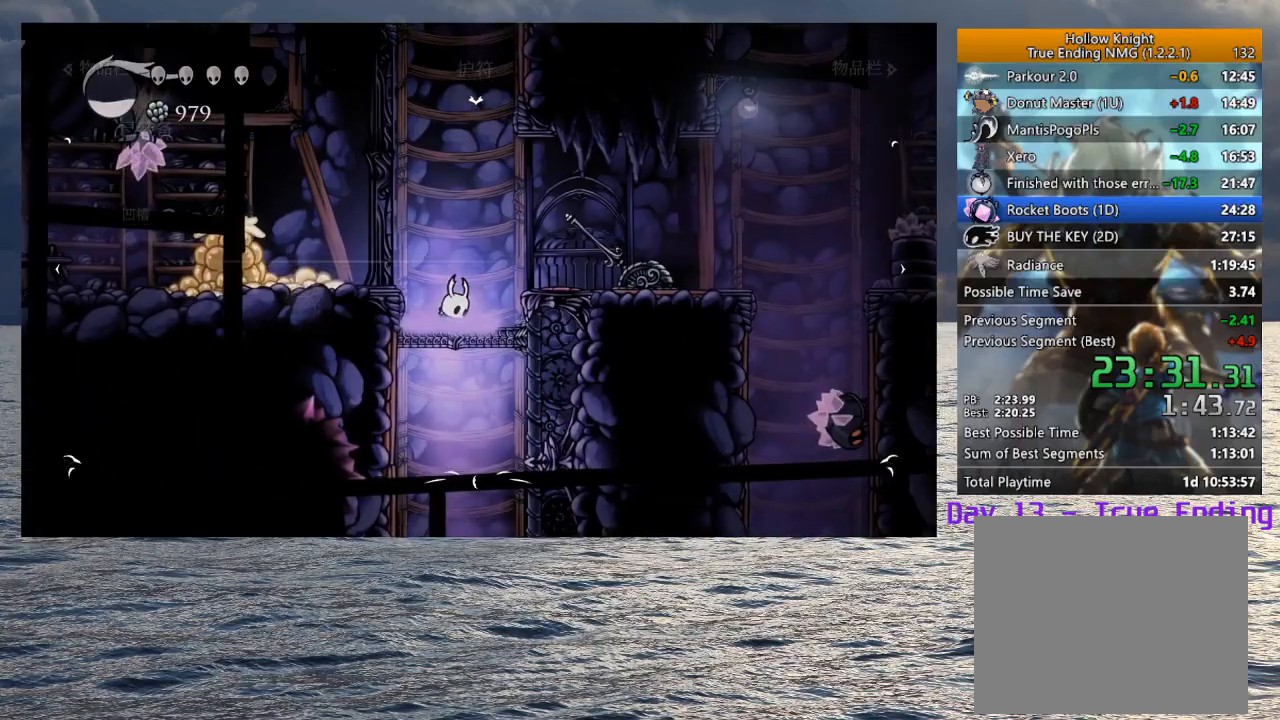
{"buttons": [], "left_stick": "right", "right_stick": "center", "button_events": [[200, "CROSS", "down"], [317, "R2", "down"], [333, "CROSS", "up"], [467, "R2", "up"]]}
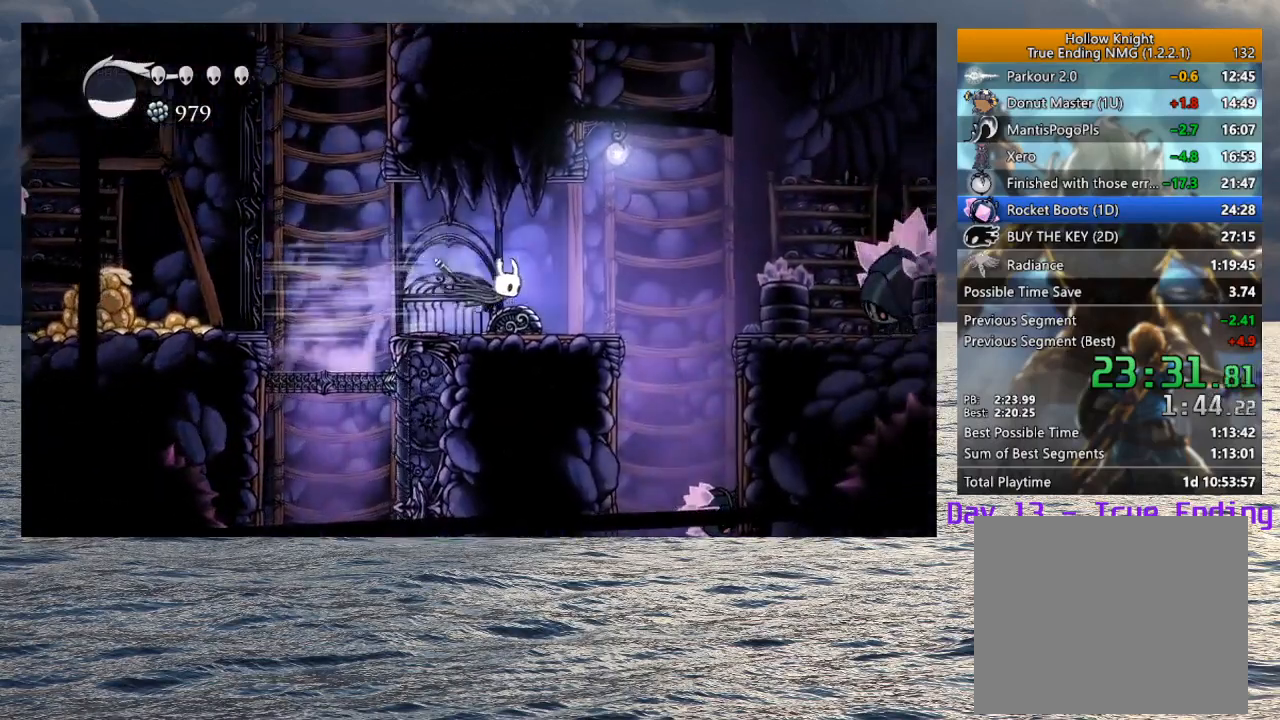
{"buttons": [], "left_stick": "center", "right_stick": "center", "button_events": []}
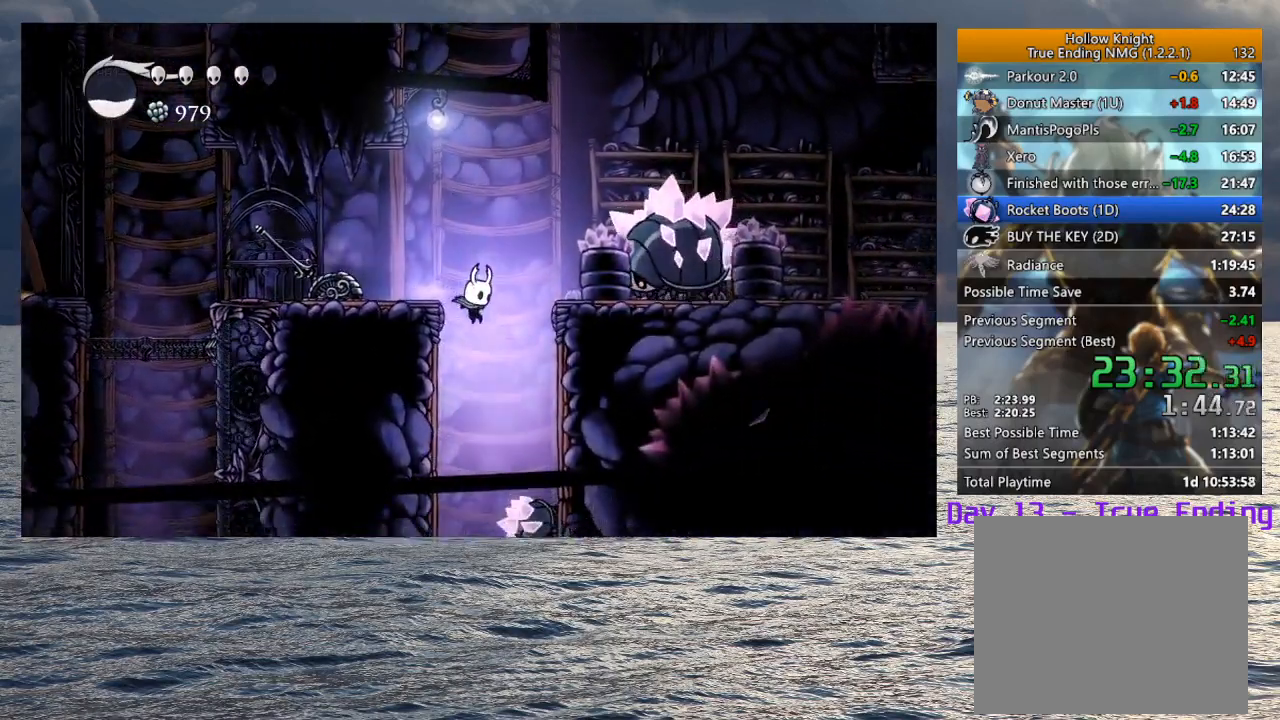
{"buttons": [], "left_stick": "center", "right_stick": "center", "button_events": []}
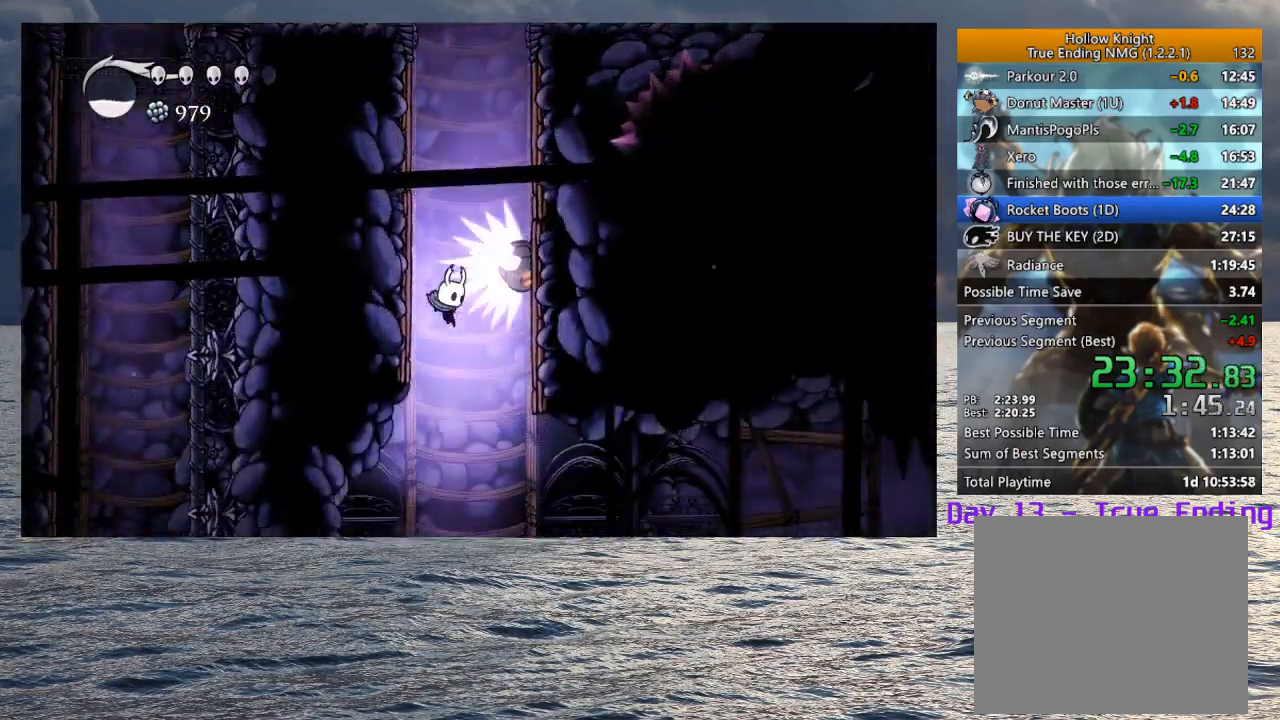
{"buttons": [], "left_stick": "right", "right_stick": "center", "button_events": [[217, "R2", "down"], [400, "R2", "up"]]}
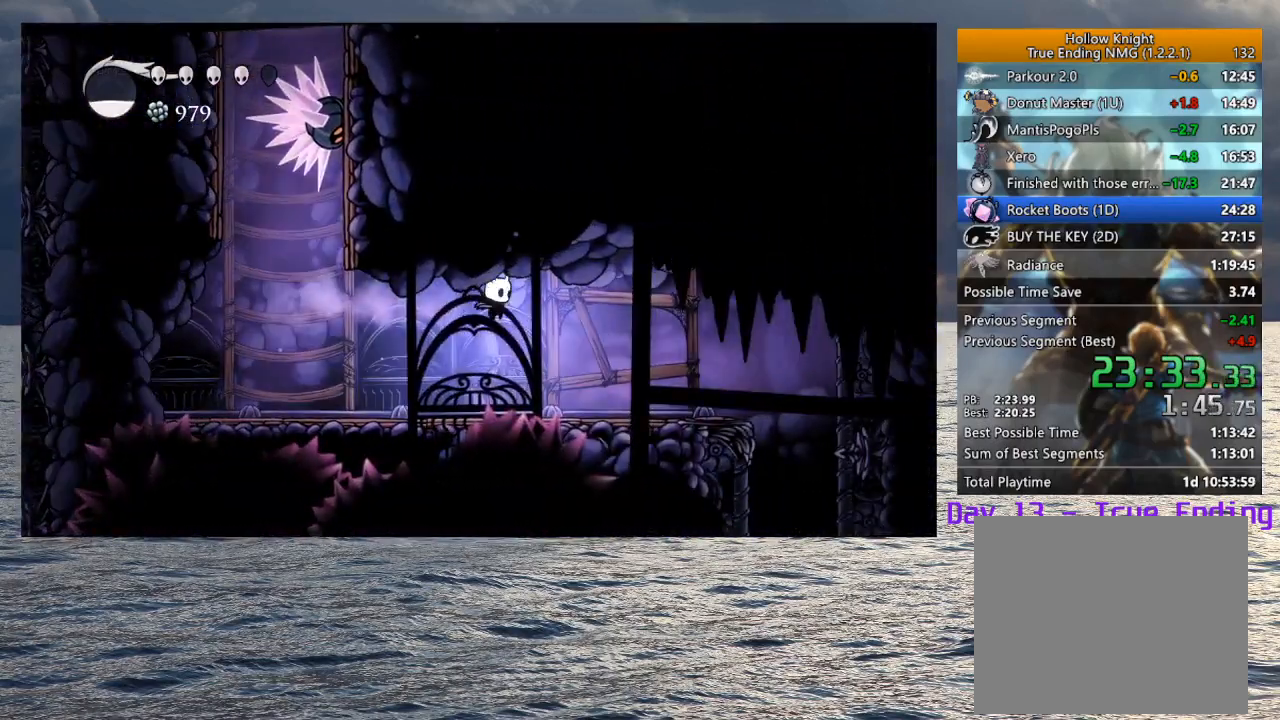
{"buttons": [], "left_stick": "down-right", "right_stick": "center", "button_events": [[300, "R2", "down"], [500, "R2", "up"]]}
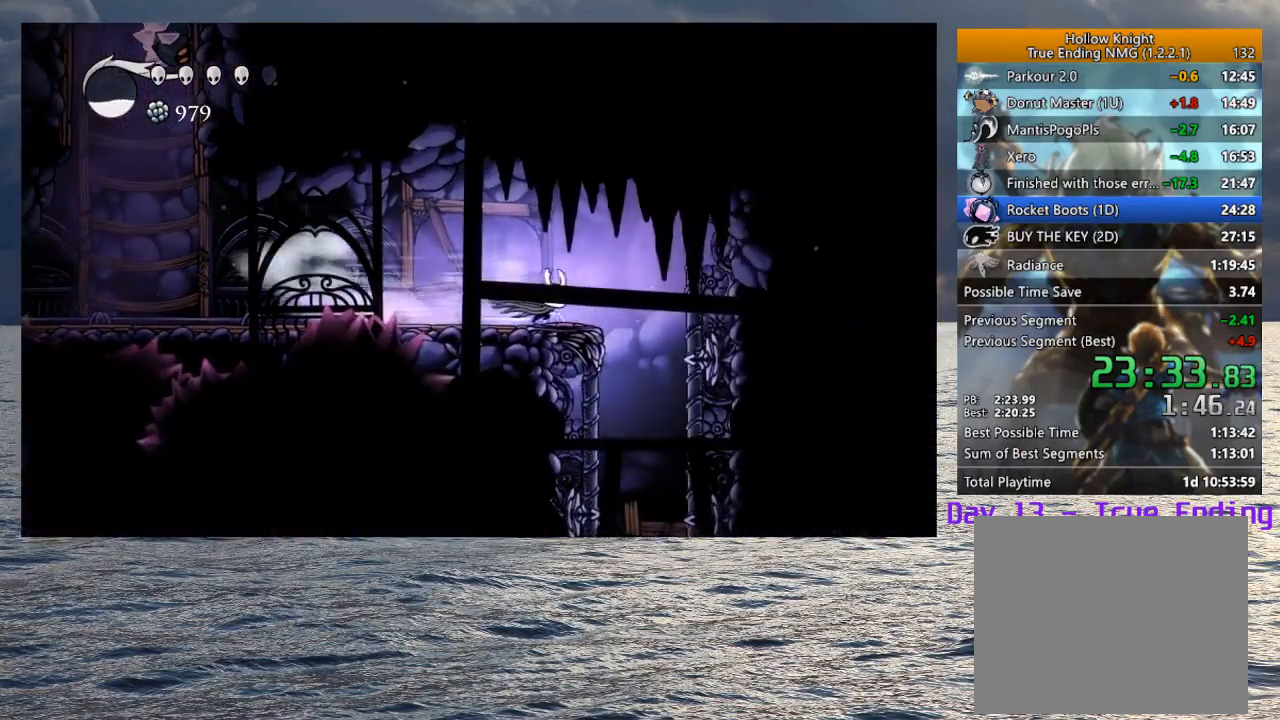
{"buttons": [], "left_stick": "center", "right_stick": "center", "button_events": [[283, "TOUCHPAD", "down"], [383, "TOUCHPAD", "up"]]}
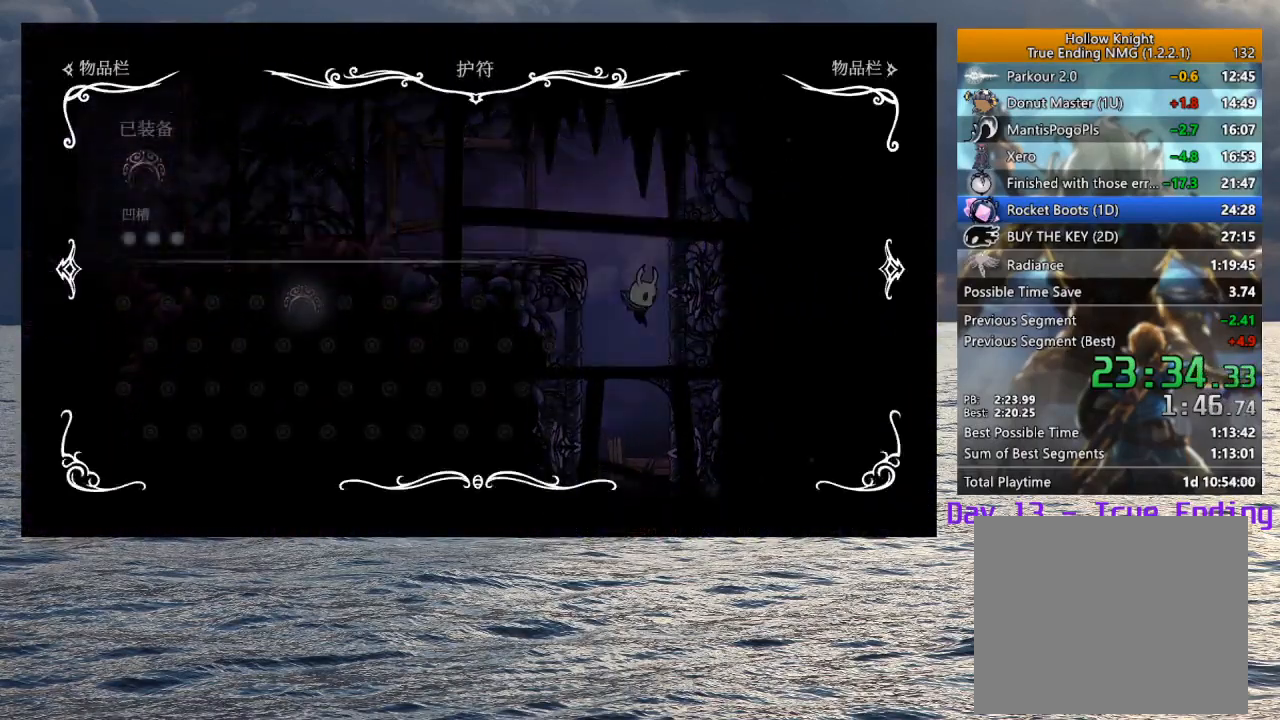
{"buttons": [], "left_stick": "center", "right_stick": "center", "button_events": []}
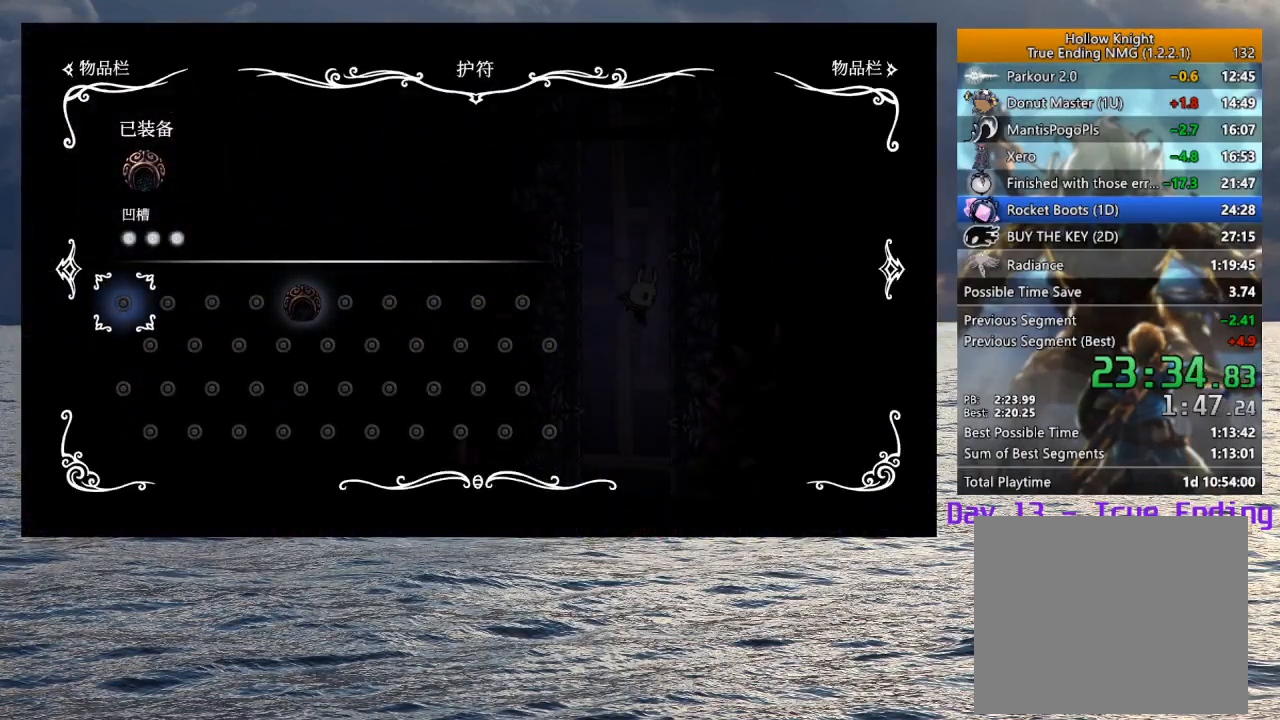
{"buttons": [], "left_stick": "center", "right_stick": "center", "button_events": []}
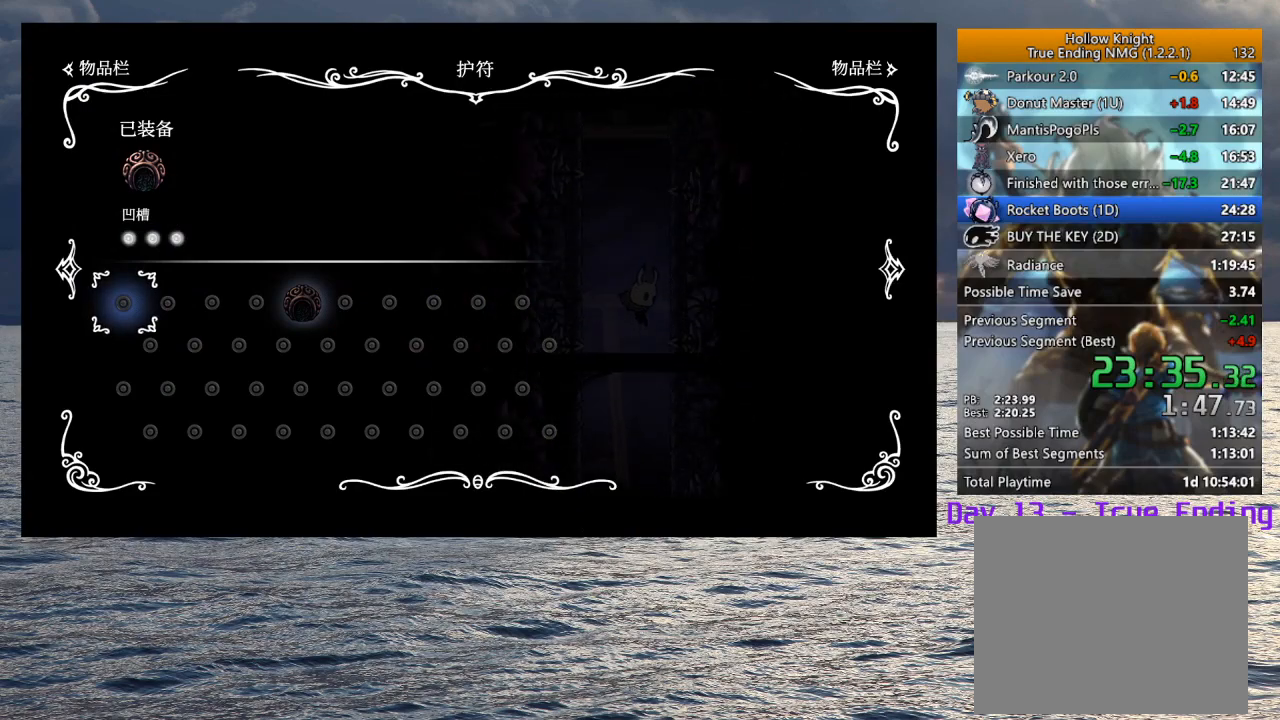
{"buttons": ["TOUCHPAD"], "left_stick": "right", "right_stick": "center", "button_events": [[383, "TOUCHPAD", "down"]]}
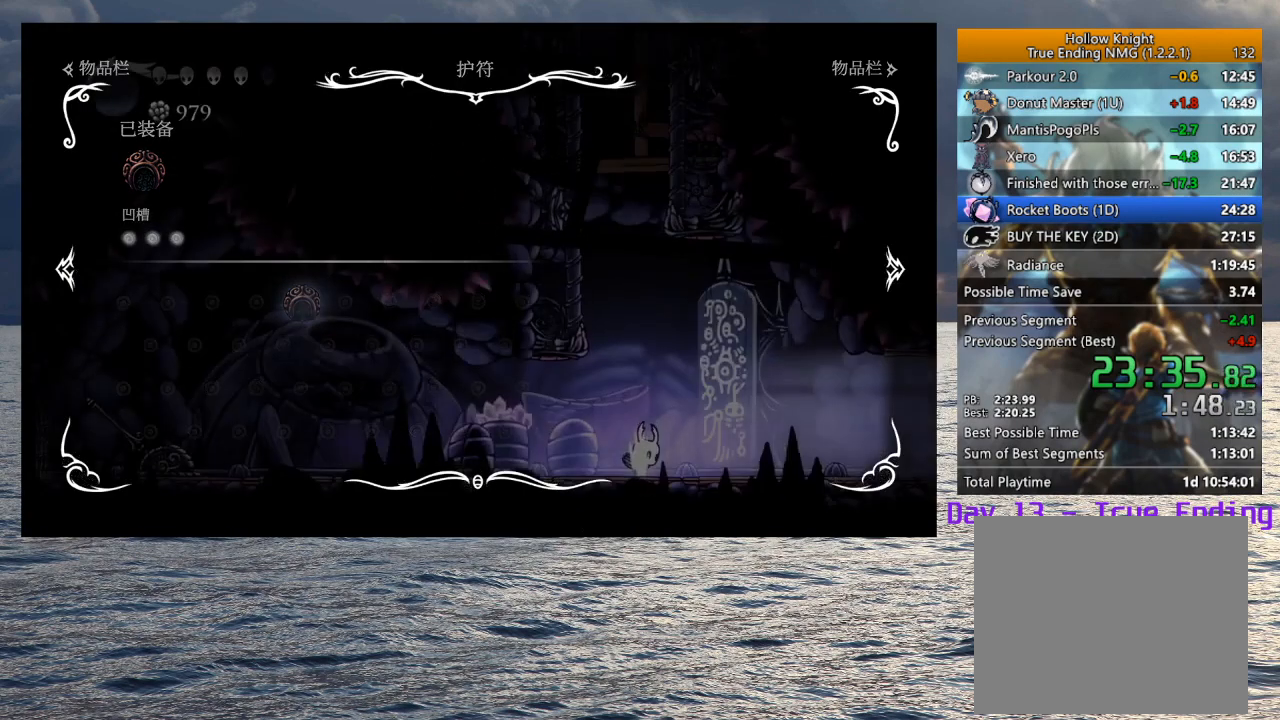
{"buttons": [], "left_stick": "right", "right_stick": "center", "button_events": [[17, "TOUCHPAD", "up"], [183, "R2", "down"], [283, "R2", "up"], [350, "R2", "down"], [467, "R2", "up"]]}
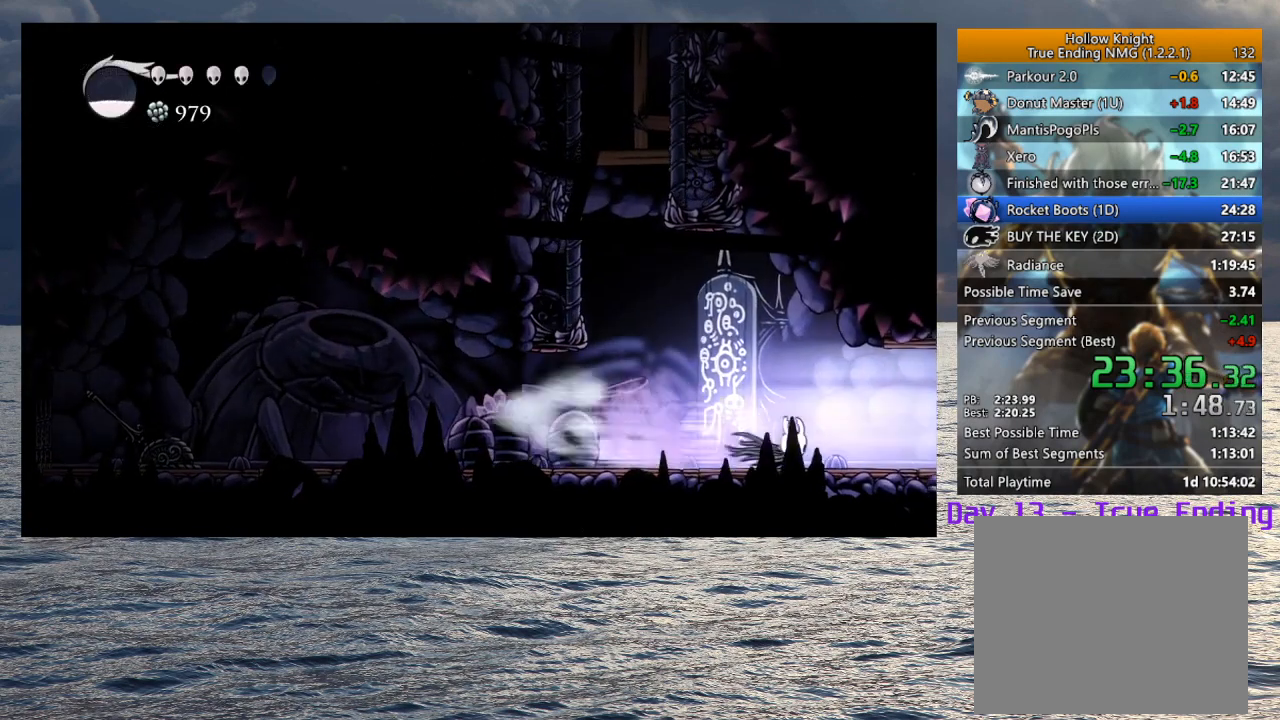
{"buttons": ["R2"], "left_stick": "right", "right_stick": "center", "button_events": [[33, "R2", "down"], [150, "R2", "up"], [217, "R2", "down"], [333, "R2", "up"], [417, "R2", "down"]]}
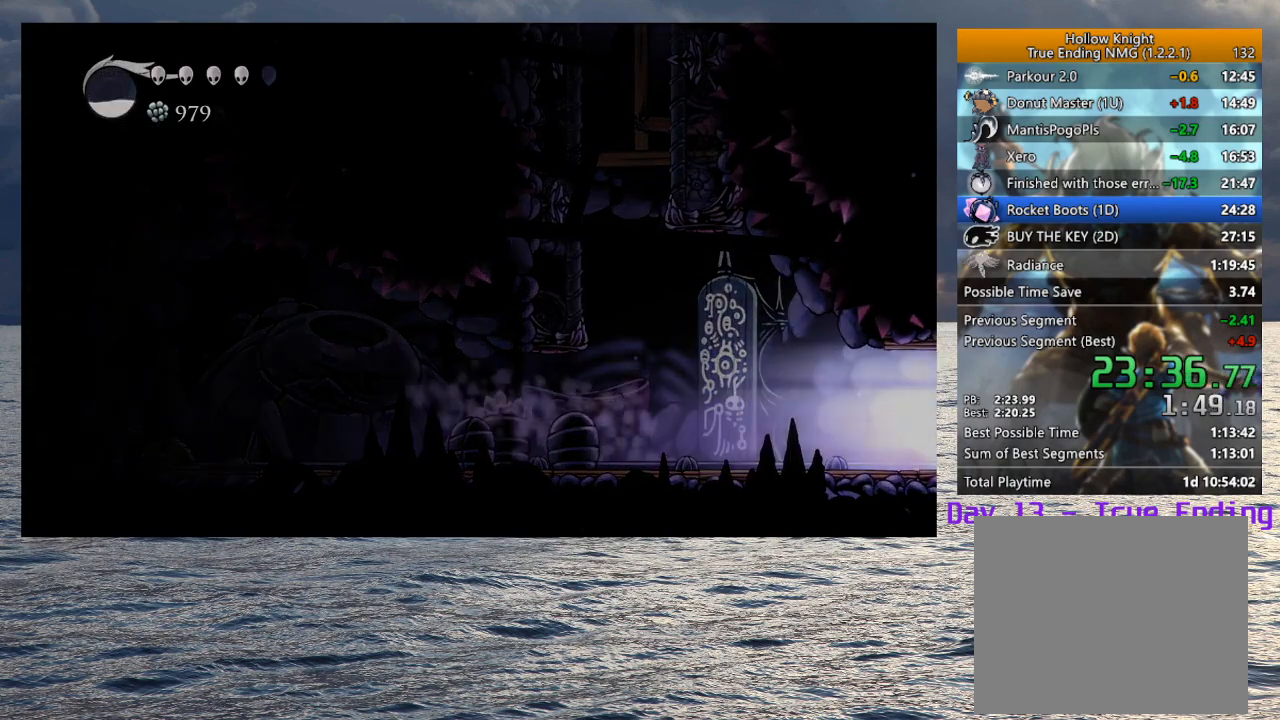
{"buttons": [], "left_stick": "right", "right_stick": "center", "button_events": [[17, "R2", "up"]]}
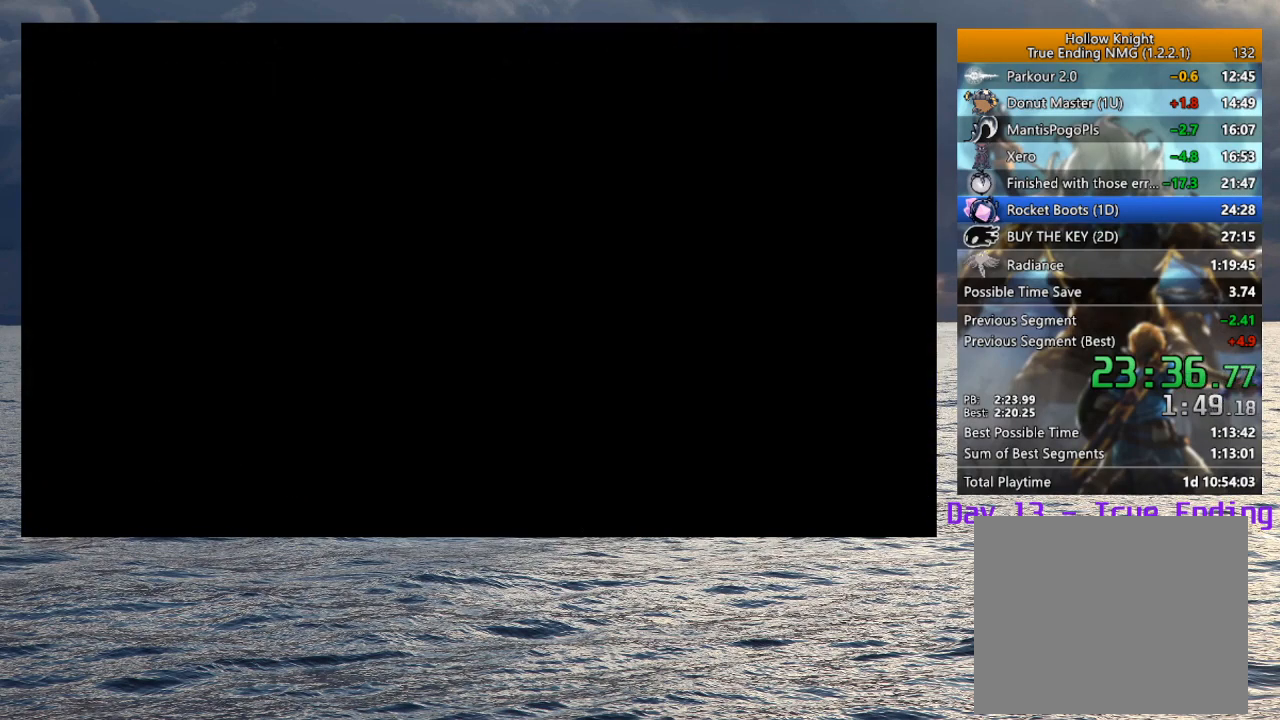
{"buttons": [], "left_stick": "right", "right_stick": "center", "button_events": []}
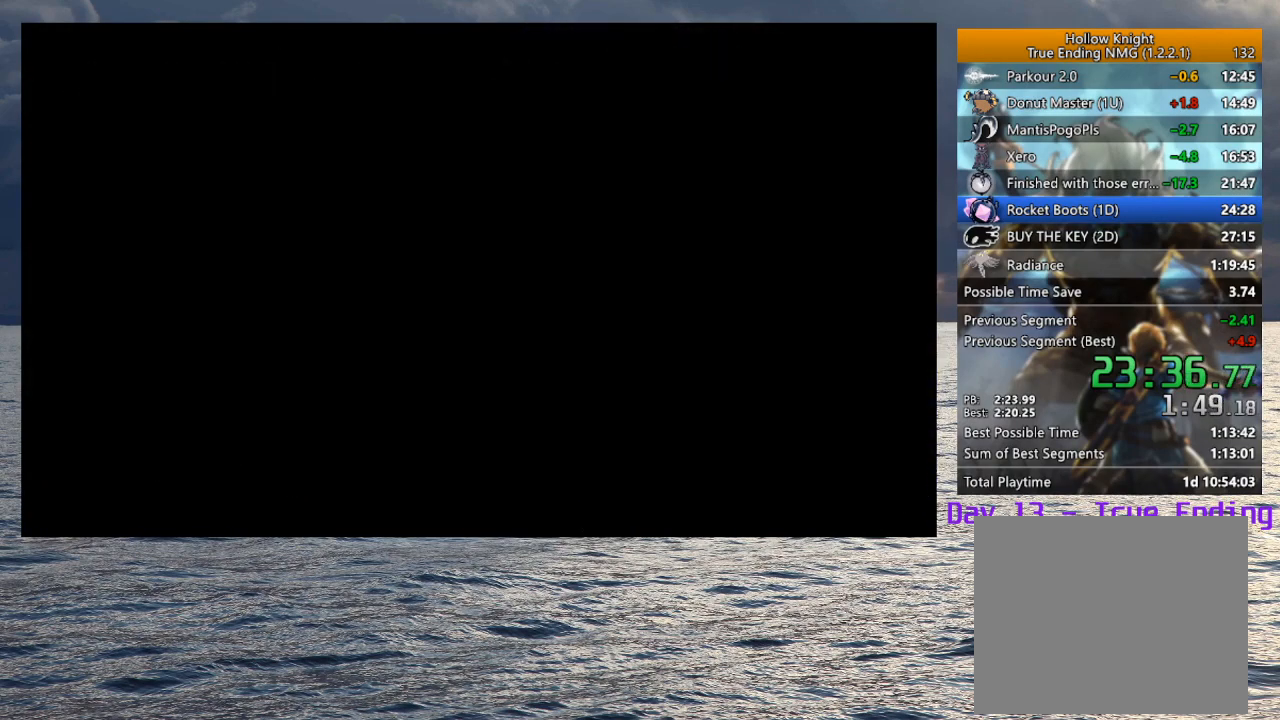
{"buttons": [], "left_stick": "right", "right_stick": "center", "button_events": []}
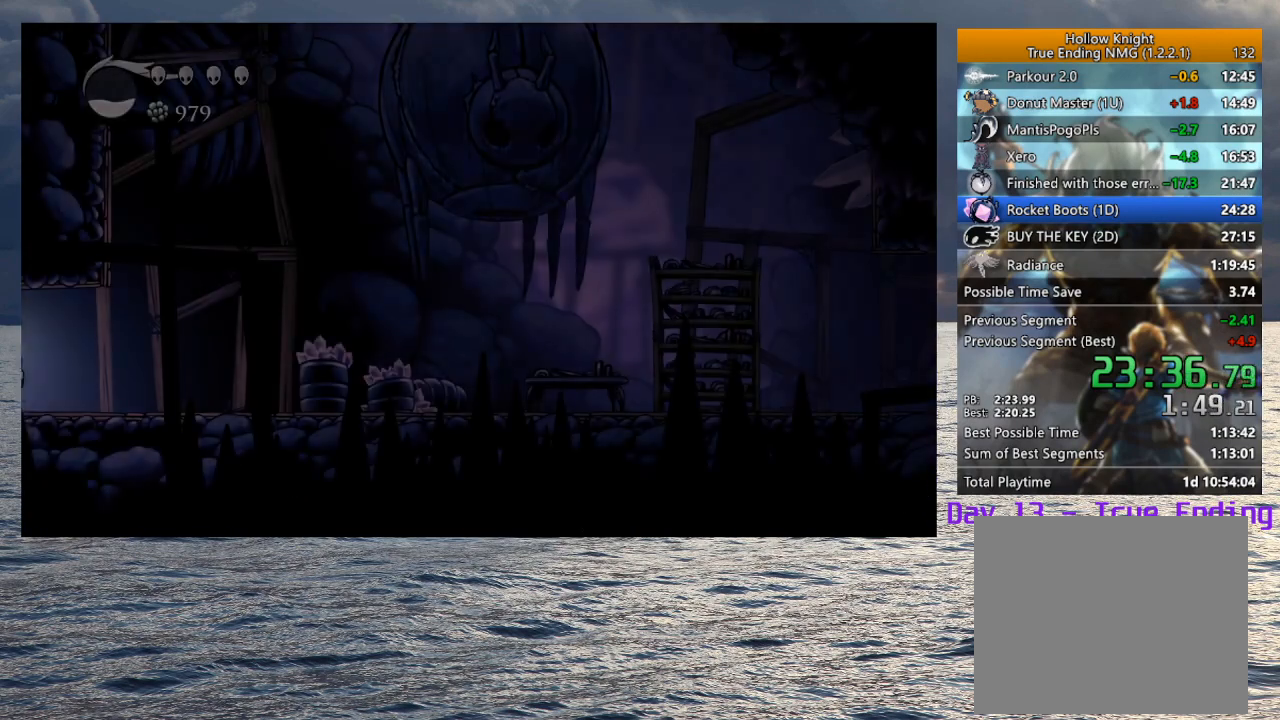
{"buttons": ["R2"], "left_stick": "right", "right_stick": "center", "button_events": [[350, "R2", "down"]]}
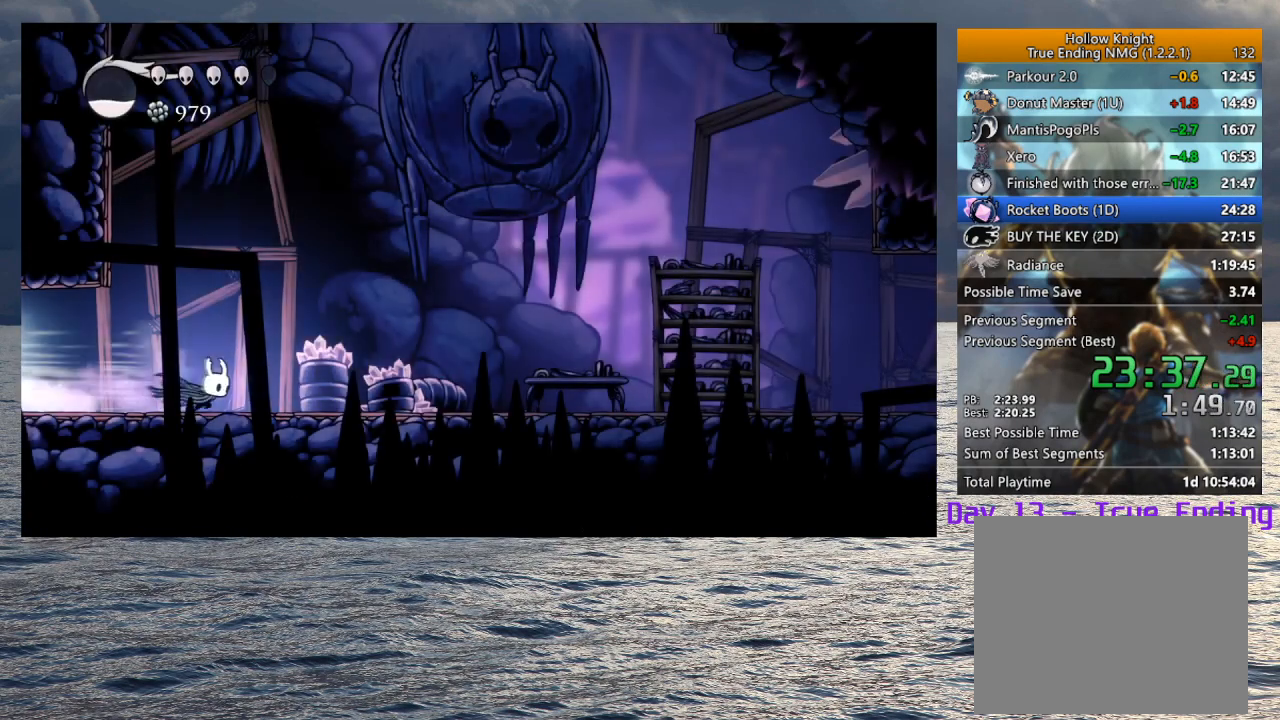
{"buttons": ["R2"], "left_stick": "right", "right_stick": "center", "button_events": [[33, "R2", "up"], [450, "R2", "down"]]}
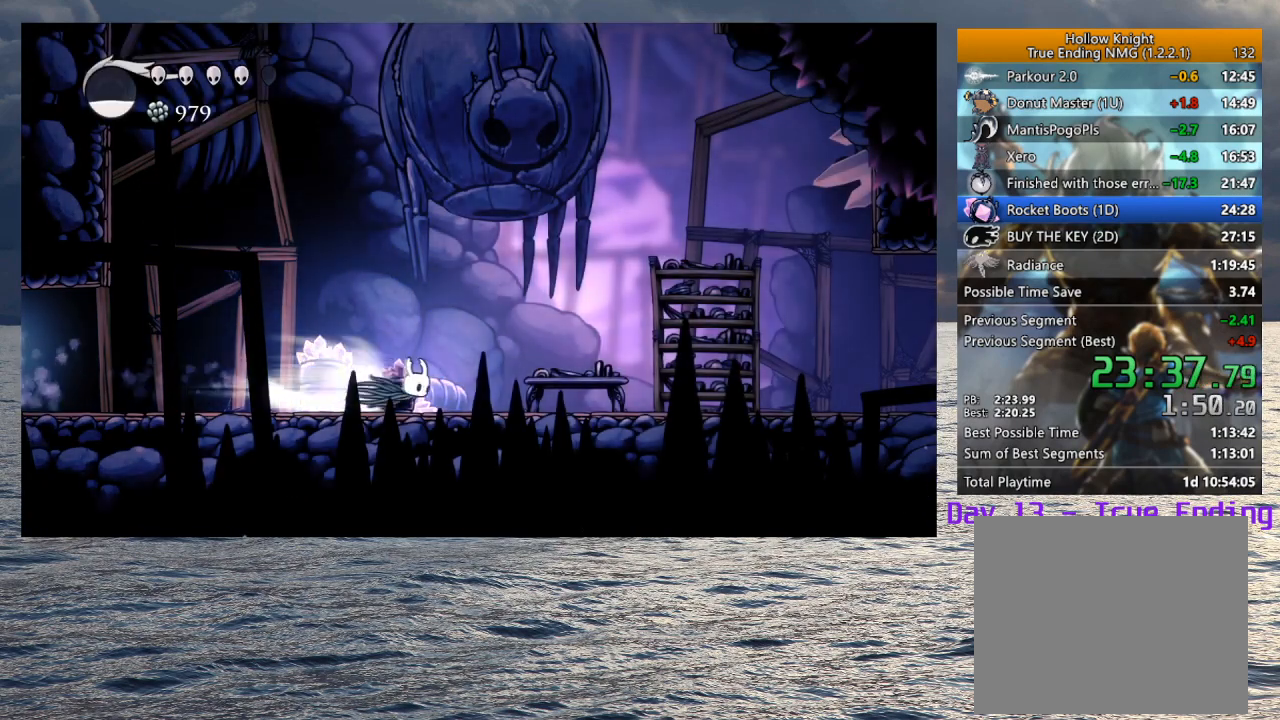
{"buttons": ["R2"], "left_stick": "right", "right_stick": "center", "button_events": [[117, "R2", "up"], [500, "R2", "down"]]}
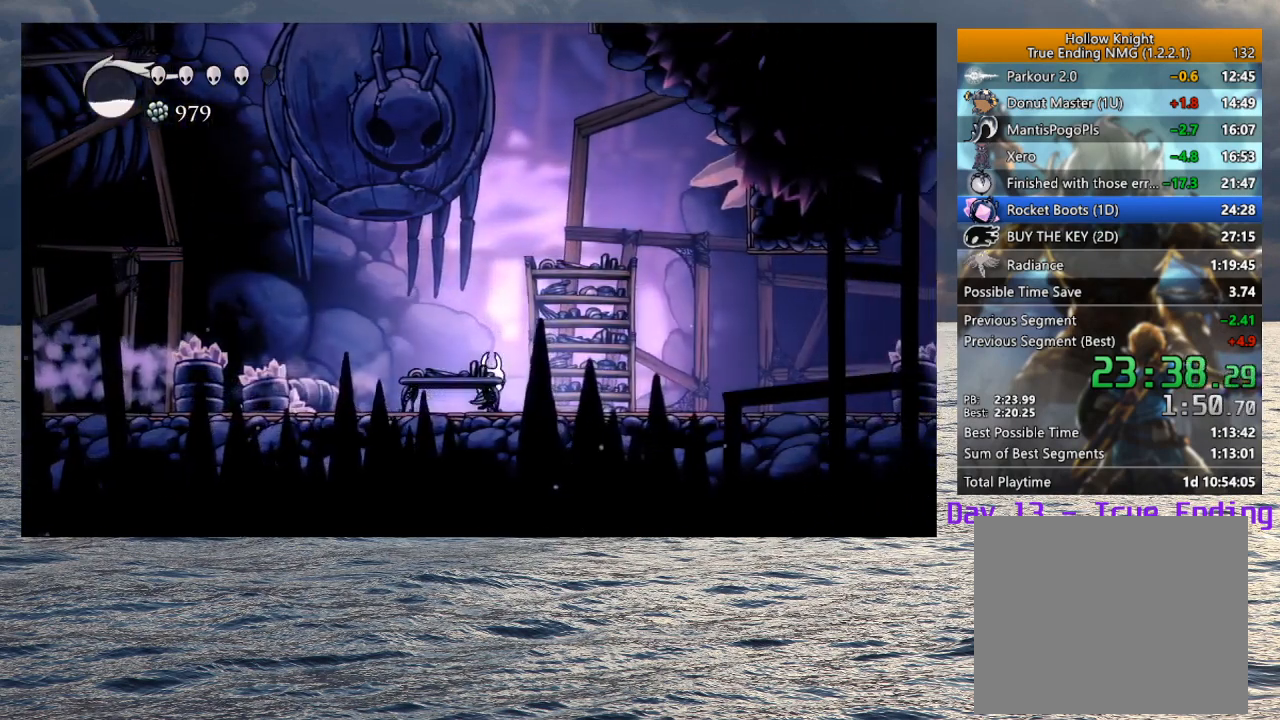
{"buttons": [], "left_stick": "down-right", "right_stick": "center", "button_events": [[183, "R2", "up"]]}
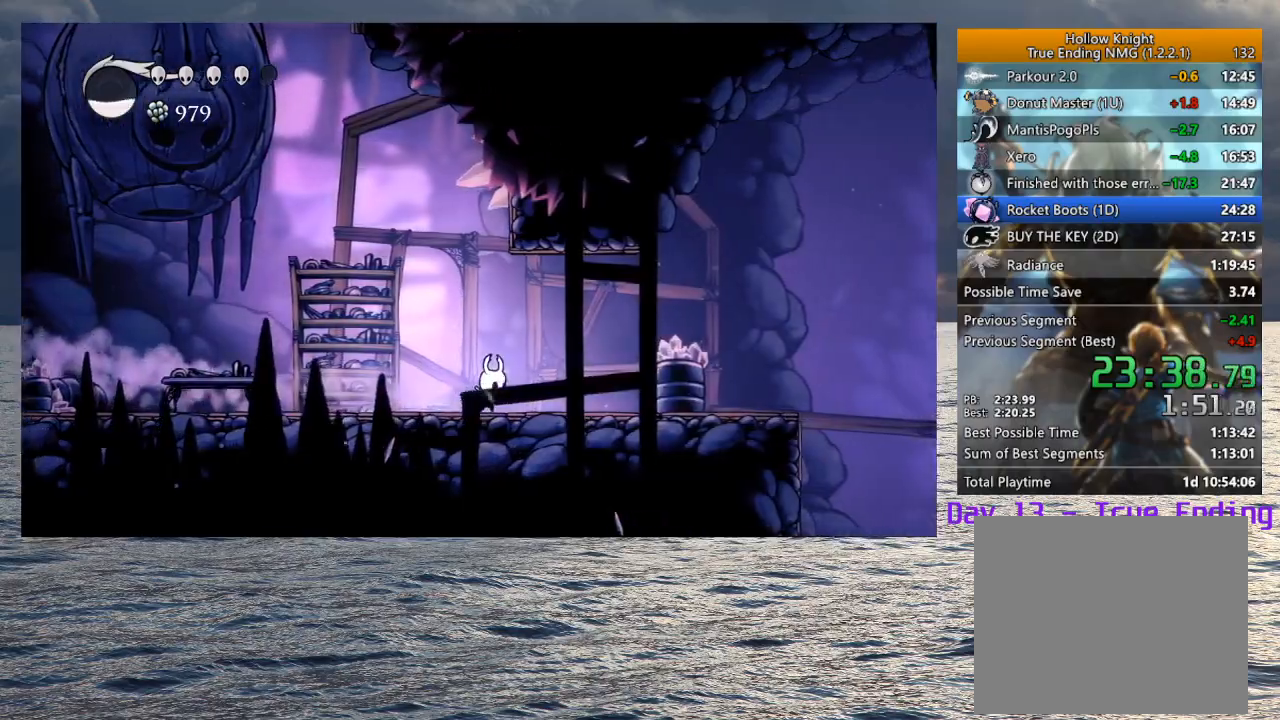
{"buttons": [], "left_stick": "down-right", "right_stick": "center", "button_events": [[50, "R2", "down"], [267, "R2", "up"]]}
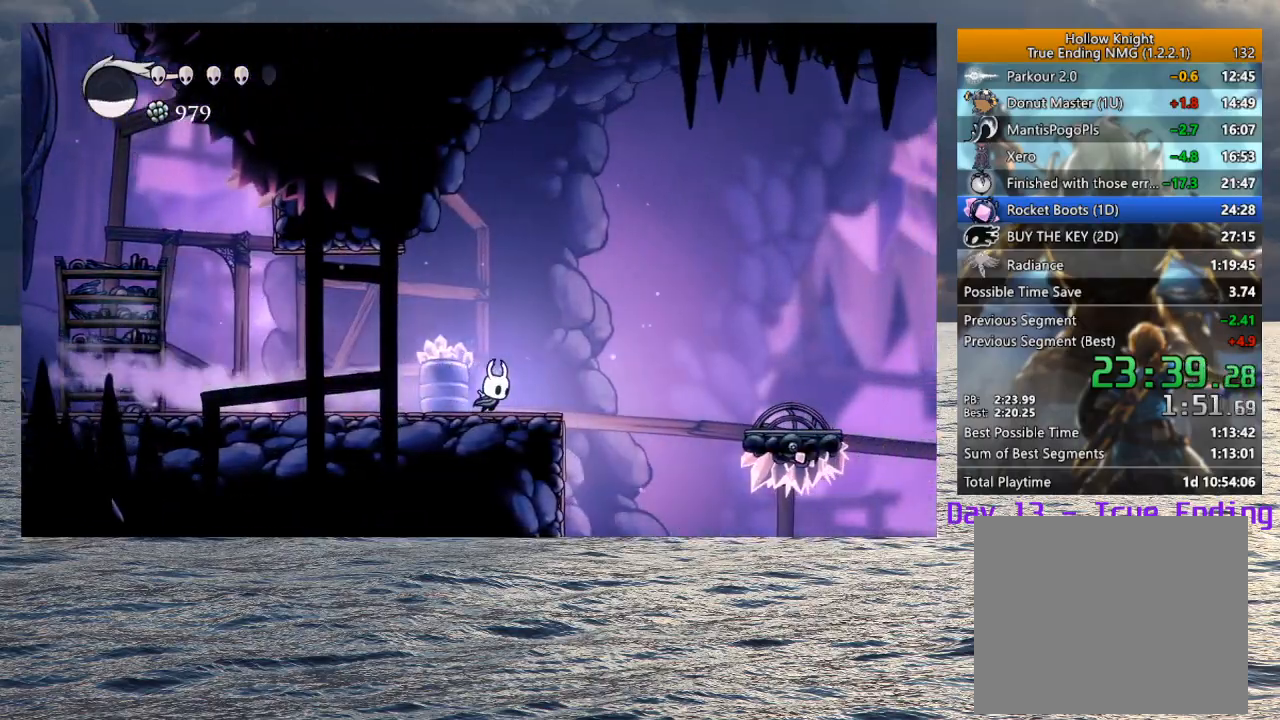
{"buttons": [], "left_stick": "down-right", "right_stick": "center", "button_events": [[183, "R2", "down"], [400, "R2", "up"]]}
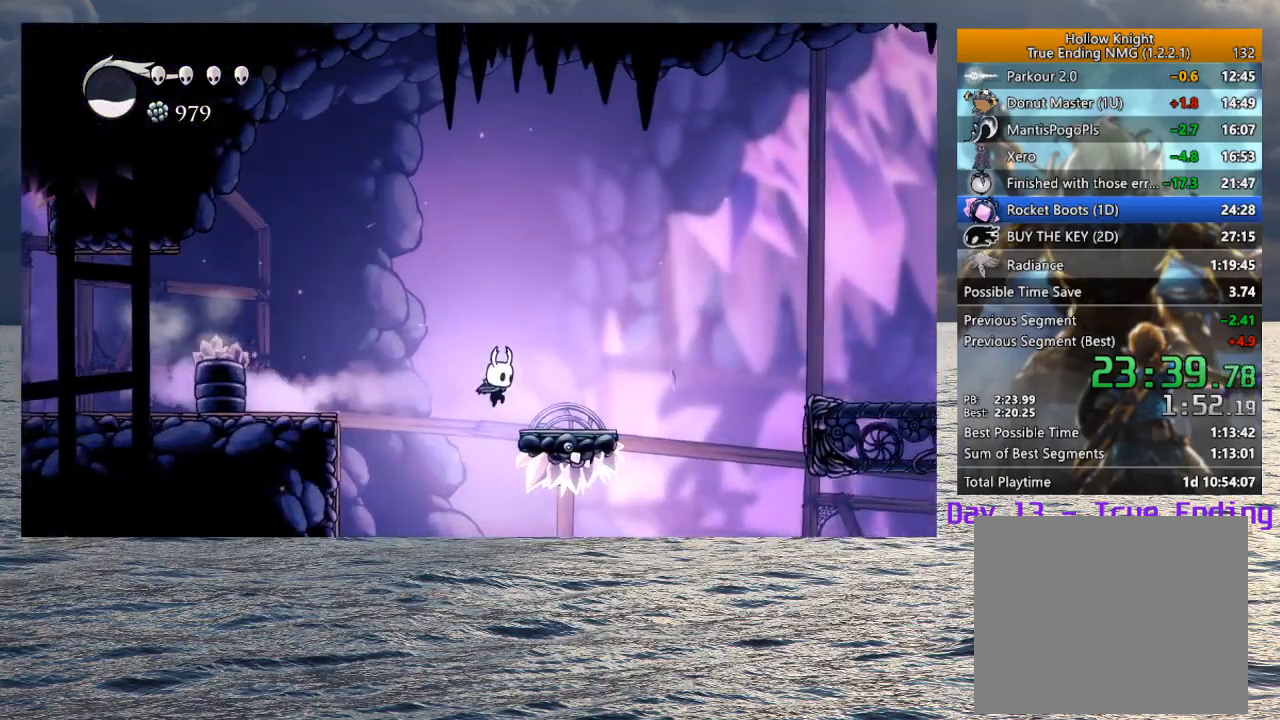
{"buttons": ["R2"], "left_stick": "down-right", "right_stick": "center", "button_events": [[200, "CROSS", "down"], [333, "CROSS", "up"], [417, "R2", "down"]]}
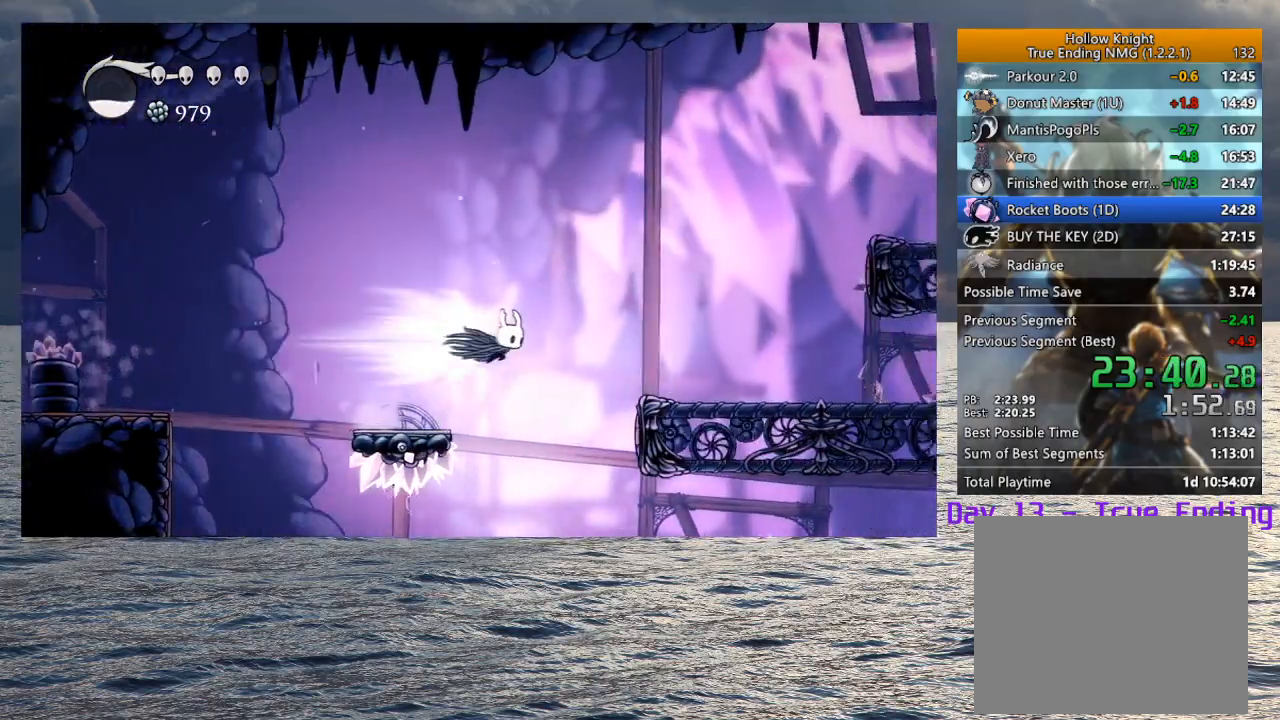
{"buttons": ["CROSS"], "left_stick": "down-right", "right_stick": "center", "button_events": [[83, "R2", "up"], [433, "CROSS", "down"]]}